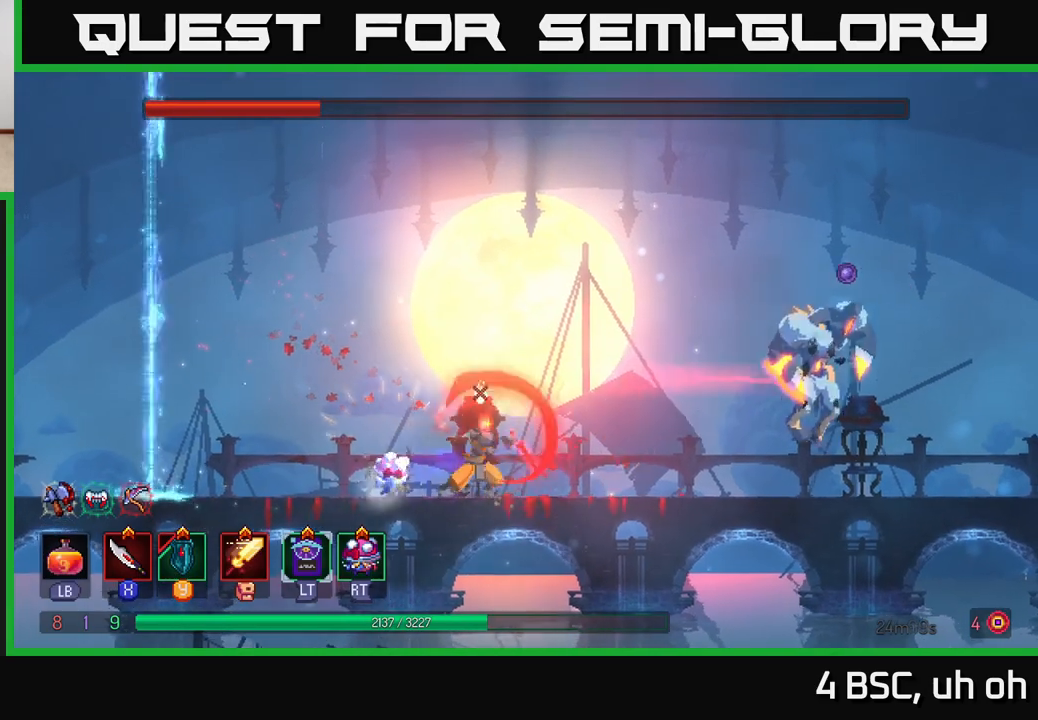
Gameplay with a controller (Xbox layout); each line is a JSON object with the inputs held at the frame after it. "events" lists button and stick changes between this image and that frame as [ms after this image, input, new state], when the widget could be followed in between.
{"buttons": [], "left_stick": "right", "right_stick": "center", "events": []}
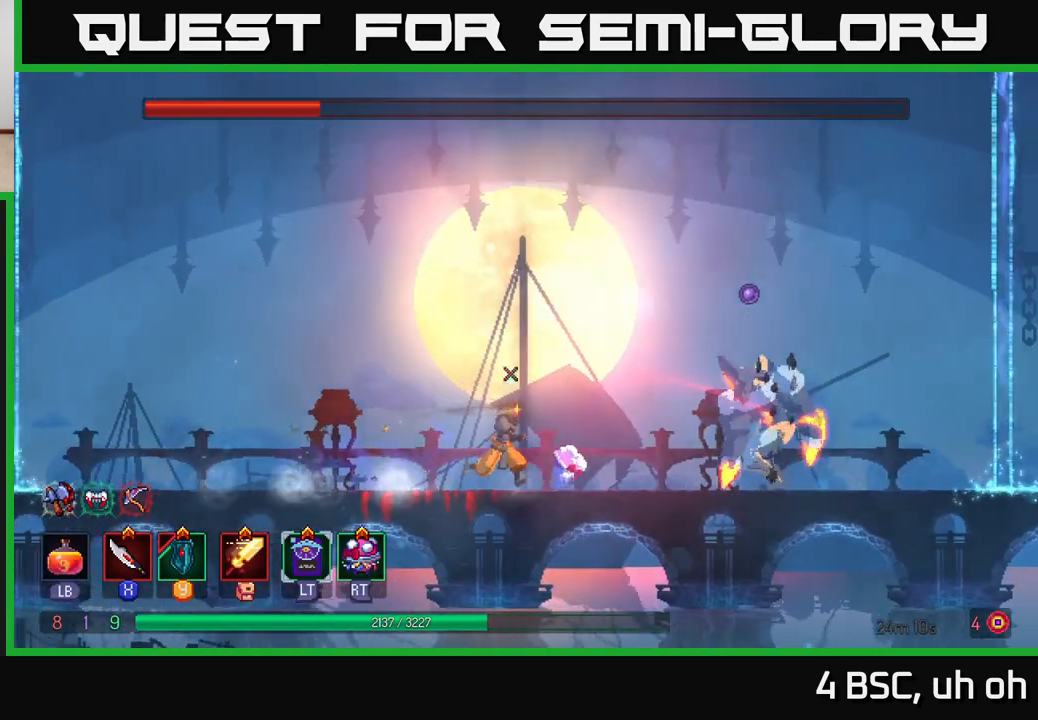
{"buttons": [], "left_stick": "right", "right_stick": "center", "events": [[283, "B", "down"], [467, "B", "up"]]}
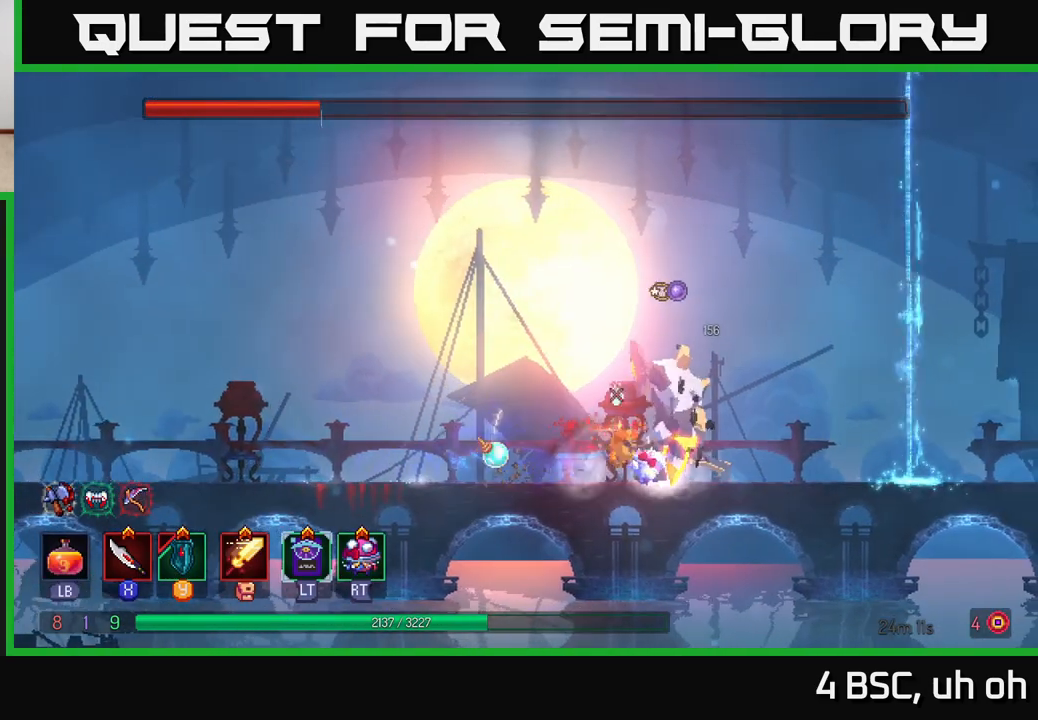
{"buttons": ["X"], "left_stick": "center", "right_stick": "center", "events": [[133, "X", "down"], [217, "X", "up"], [250, "left_stick", "left"], [300, "X", "down"], [383, "X", "up"], [433, "left_stick", "center"], [450, "X", "down"]]}
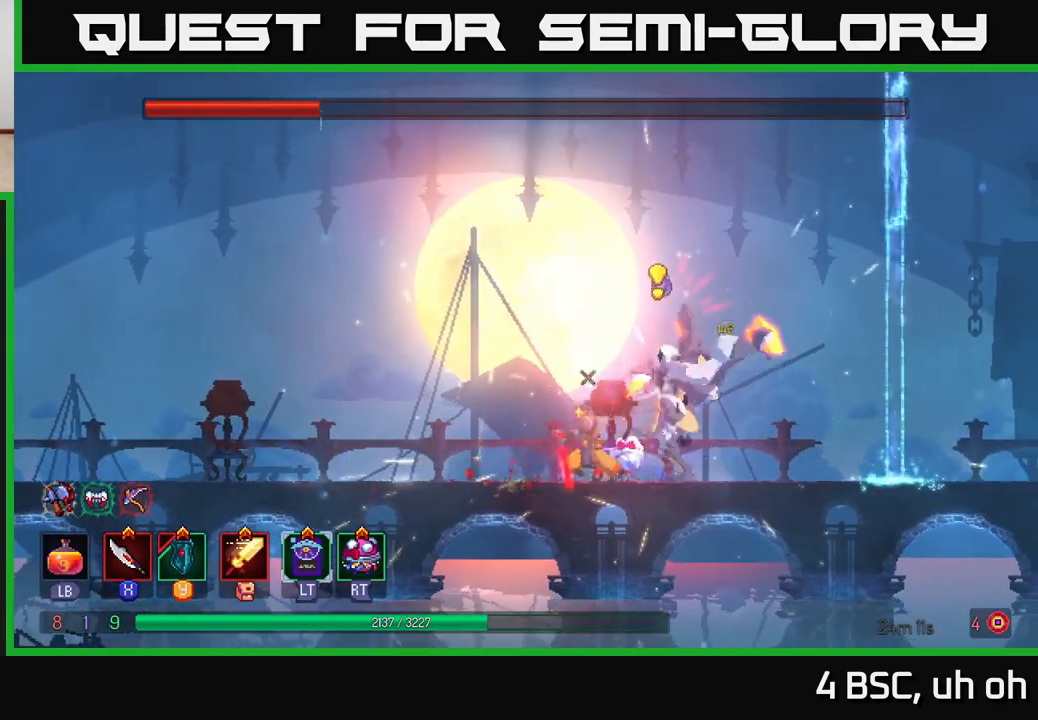
{"buttons": ["B"], "left_stick": "up-left", "right_stick": "center", "events": [[17, "X", "up"], [83, "left_stick", "left"], [100, "B", "down"], [183, "B", "up"], [250, "B", "down"], [333, "B", "up"], [417, "B", "down"], [417, "left_stick", "up-left"]]}
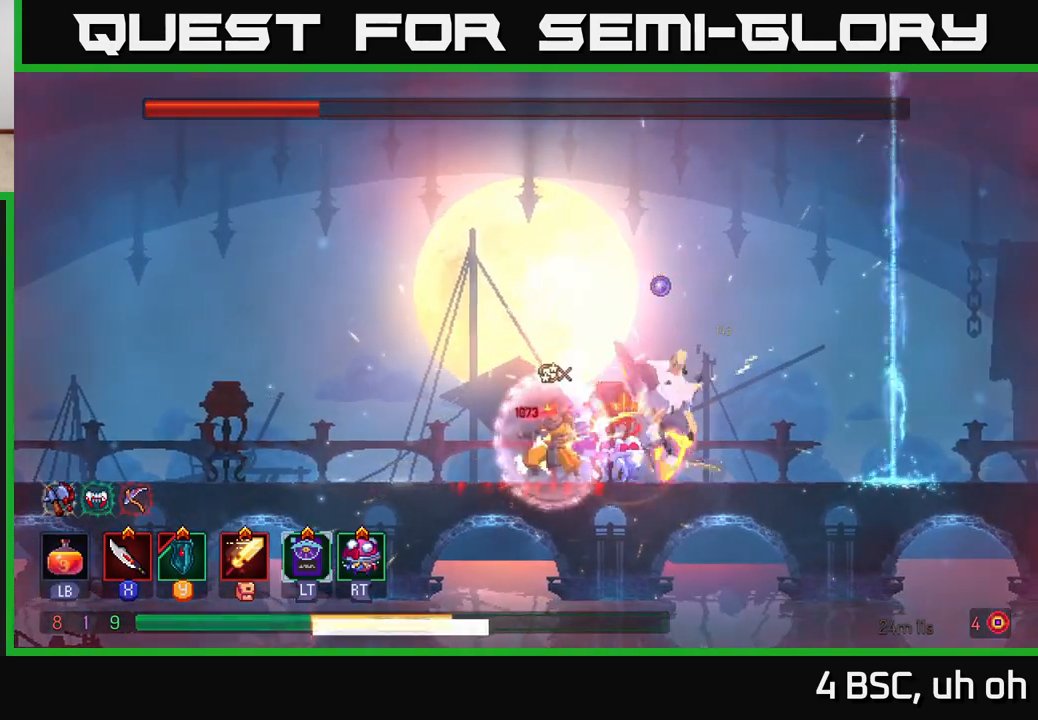
{"buttons": [], "left_stick": "left", "right_stick": "center", "events": [[17, "B", "up"], [67, "B", "down"], [150, "B", "up"], [233, "B", "down"], [317, "B", "up"], [383, "B", "down"], [383, "left_stick", "left"], [483, "B", "up"]]}
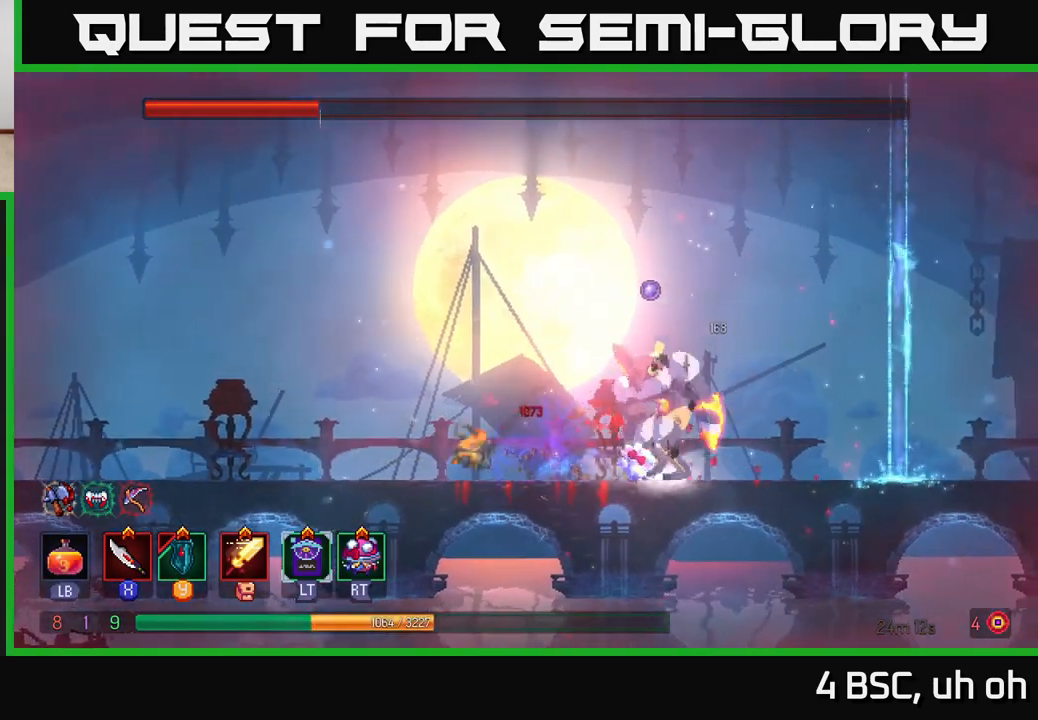
{"buttons": [], "left_stick": "left", "right_stick": "center", "events": [[50, "B", "down"], [133, "B", "up"]]}
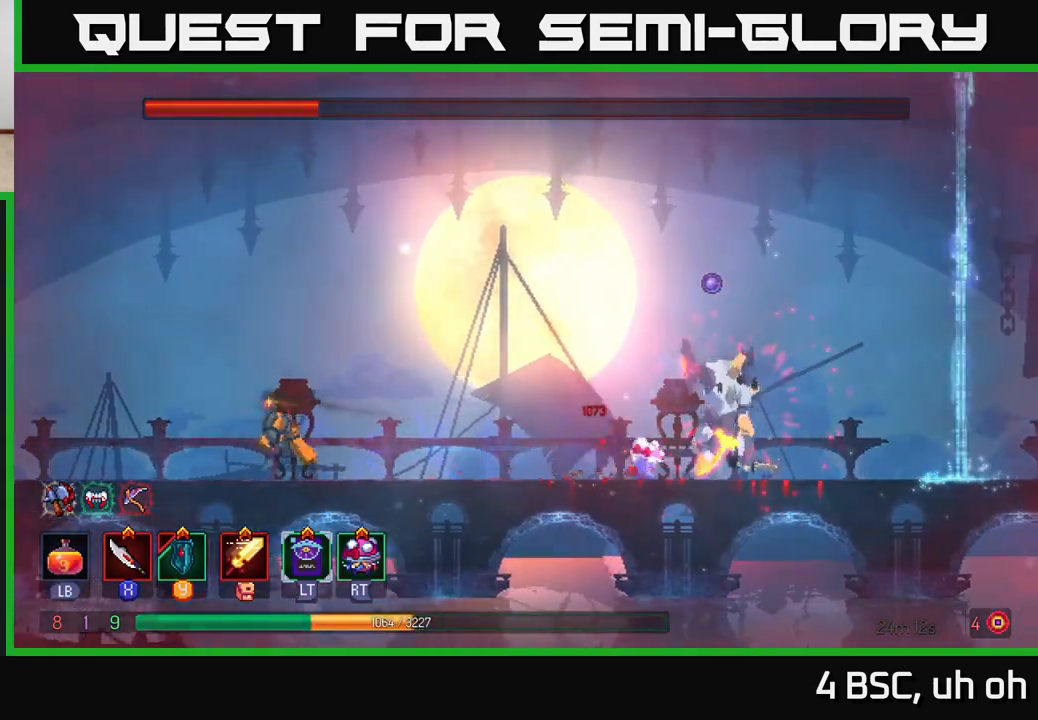
{"buttons": [], "left_stick": "left", "right_stick": "center", "events": [[167, "left_stick", "right"], [333, "left_stick", "center"], [500, "left_stick", "left"]]}
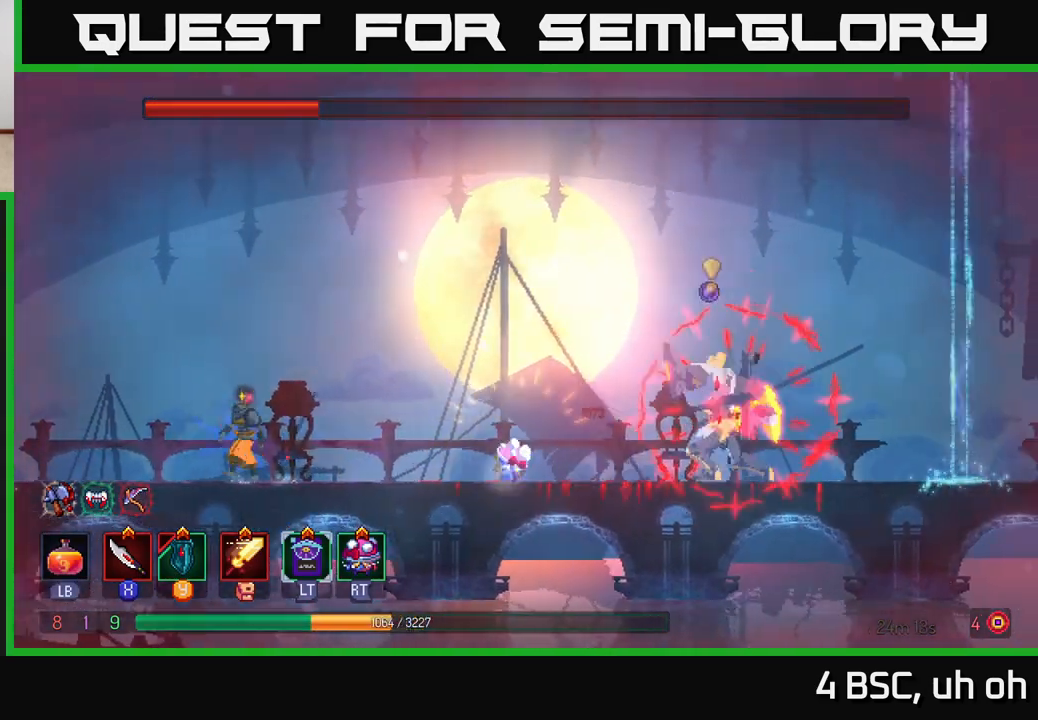
{"buttons": [], "left_stick": "right", "right_stick": "center", "events": [[417, "left_stick", "right"]]}
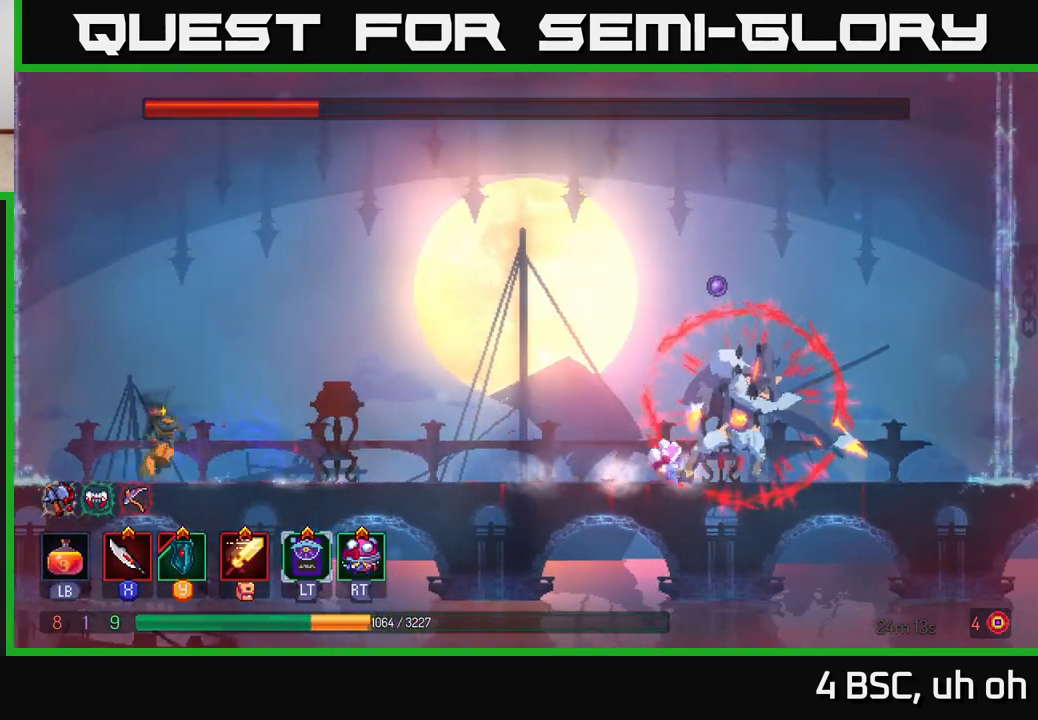
{"buttons": [], "left_stick": "left", "right_stick": "center", "events": [[350, "left_stick", "center"], [467, "left_stick", "left"]]}
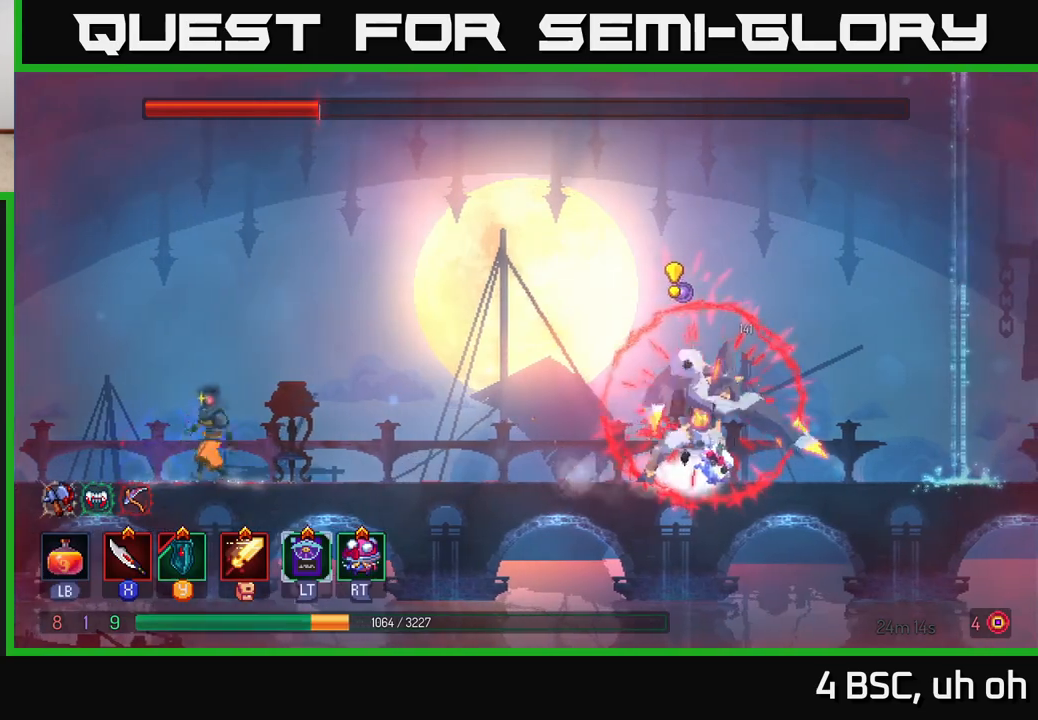
{"buttons": ["A"], "left_stick": "right", "right_stick": "center", "events": [[250, "left_stick", "right"], [383, "A", "down"]]}
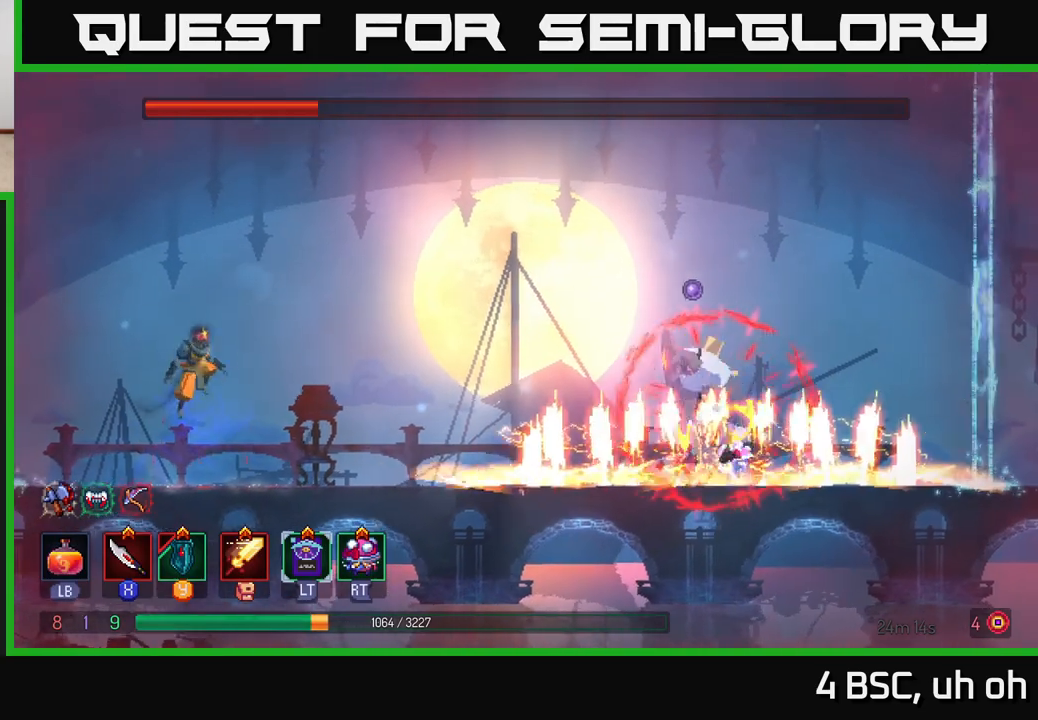
{"buttons": [], "left_stick": "center", "right_stick": "center", "events": [[33, "A", "up"], [167, "A", "down"], [383, "A", "up"], [450, "left_stick", "center"]]}
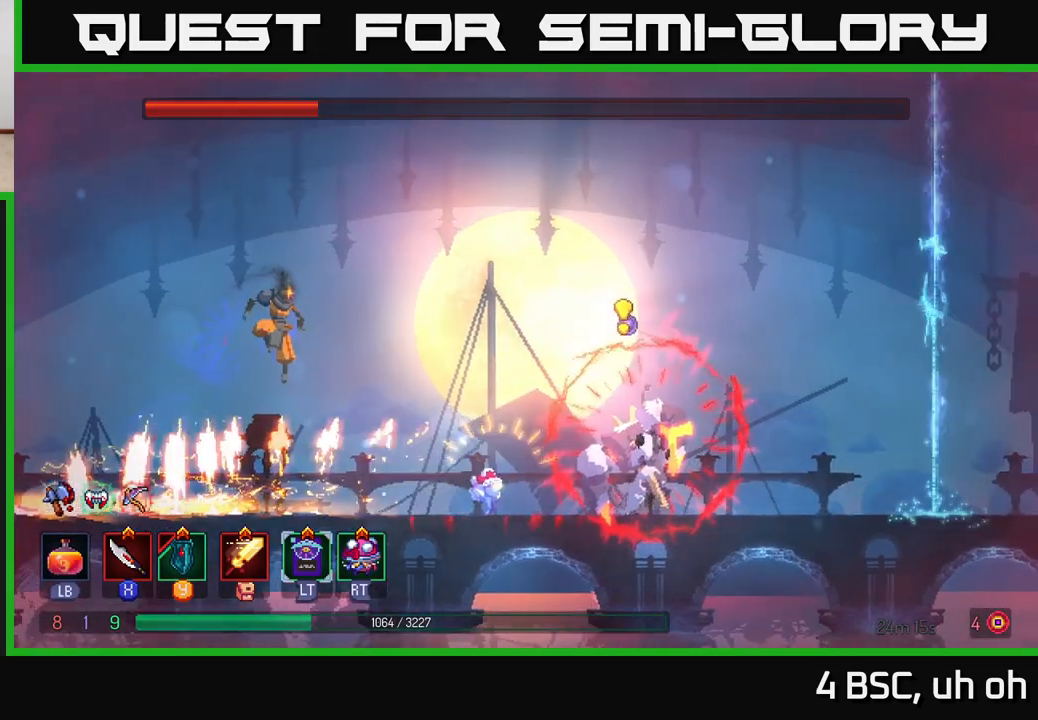
{"buttons": [], "left_stick": "right", "right_stick": "center", "events": [[50, "left_stick", "left"], [167, "left_stick", "right"], [233, "B", "down"], [417, "B", "up"]]}
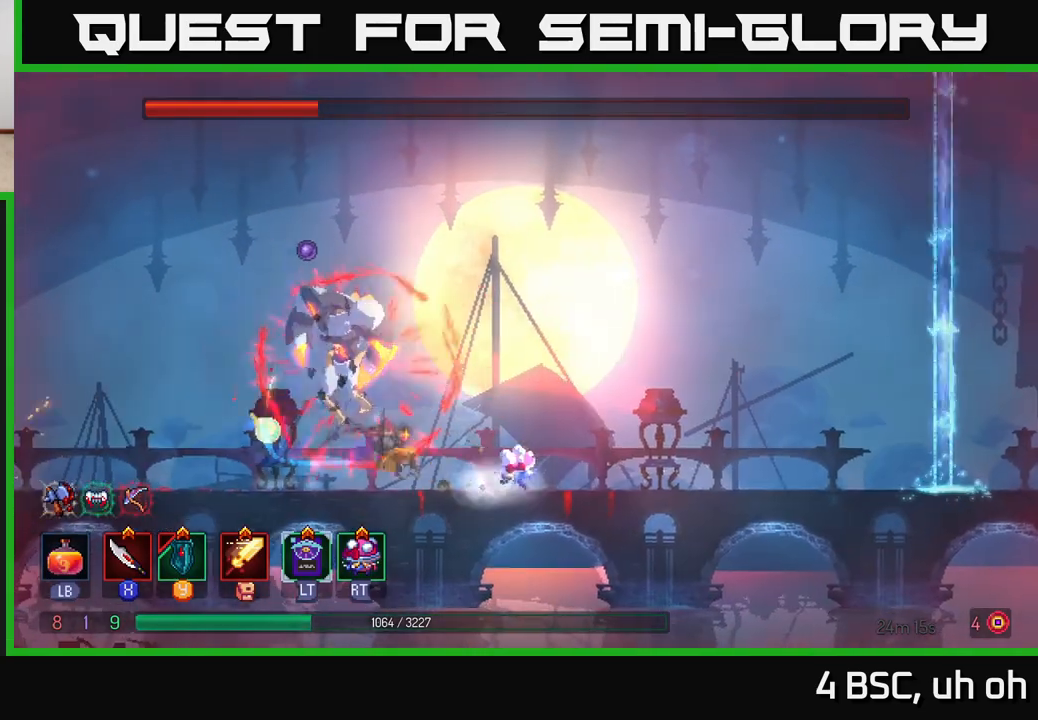
{"buttons": [], "left_stick": "left", "right_stick": "center", "events": [[33, "left_stick", "left"]]}
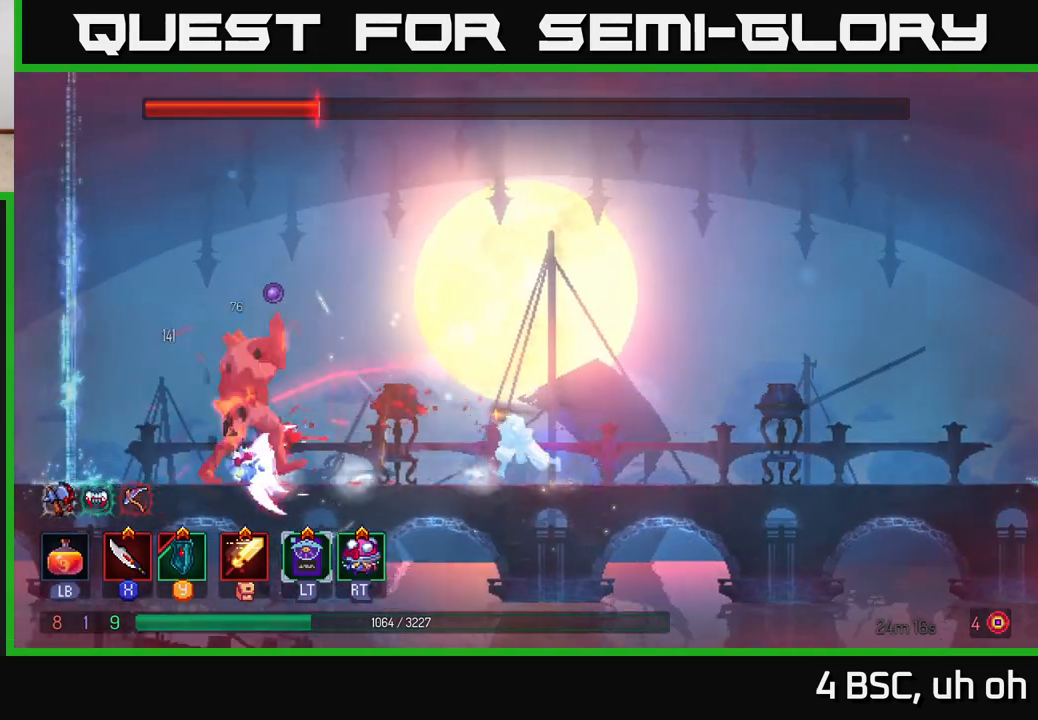
{"buttons": [], "left_stick": "left", "right_stick": "center", "events": [[300, "left_stick", "center"], [483, "left_stick", "left"]]}
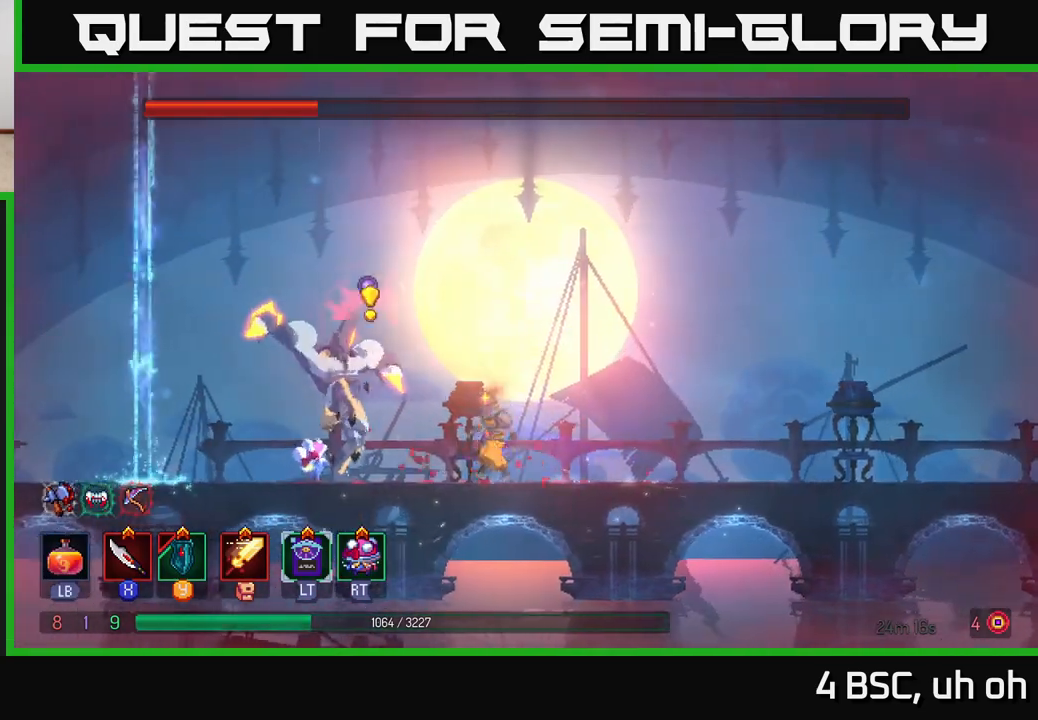
{"buttons": ["X"], "left_stick": "center", "right_stick": "center", "events": [[167, "Y", "down"], [233, "left_stick", "center"], [250, "Y", "up"], [467, "X", "down"]]}
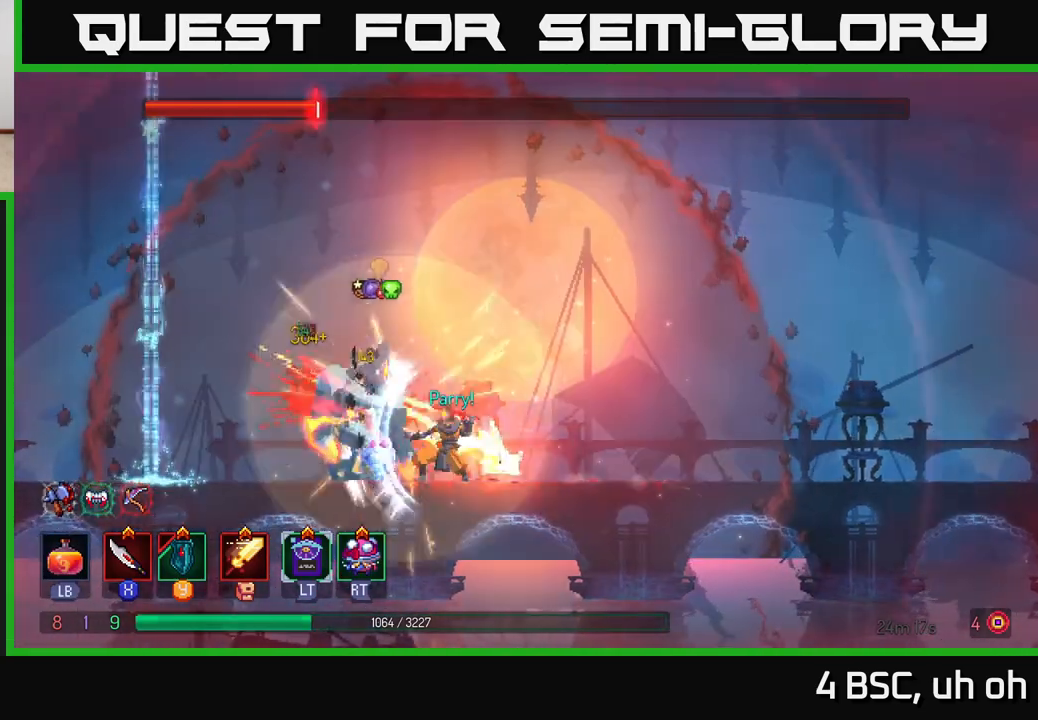
{"buttons": ["X"], "left_stick": "center", "right_stick": "center", "events": [[50, "X", "up"], [100, "X", "down"], [200, "X", "up"], [267, "X", "down"], [333, "X", "up"], [417, "X", "down"]]}
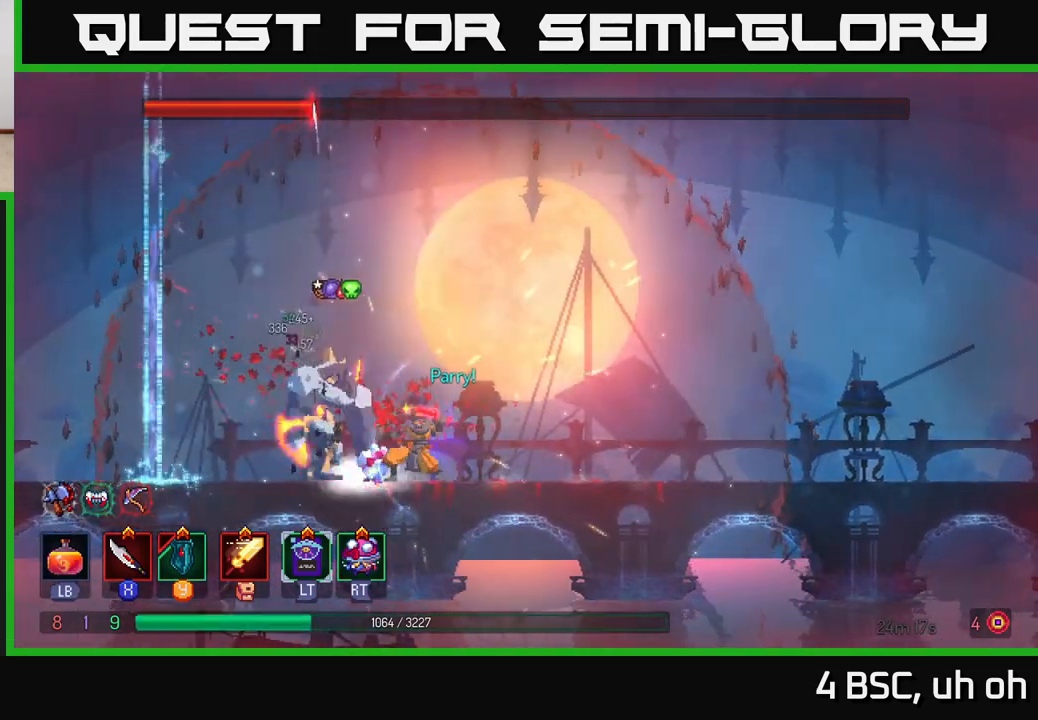
{"buttons": ["X"], "left_stick": "center", "right_stick": "center", "events": [[17, "X", "up"], [67, "X", "down"], [183, "X", "up"], [250, "X", "down"], [350, "X", "up"], [433, "X", "down"]]}
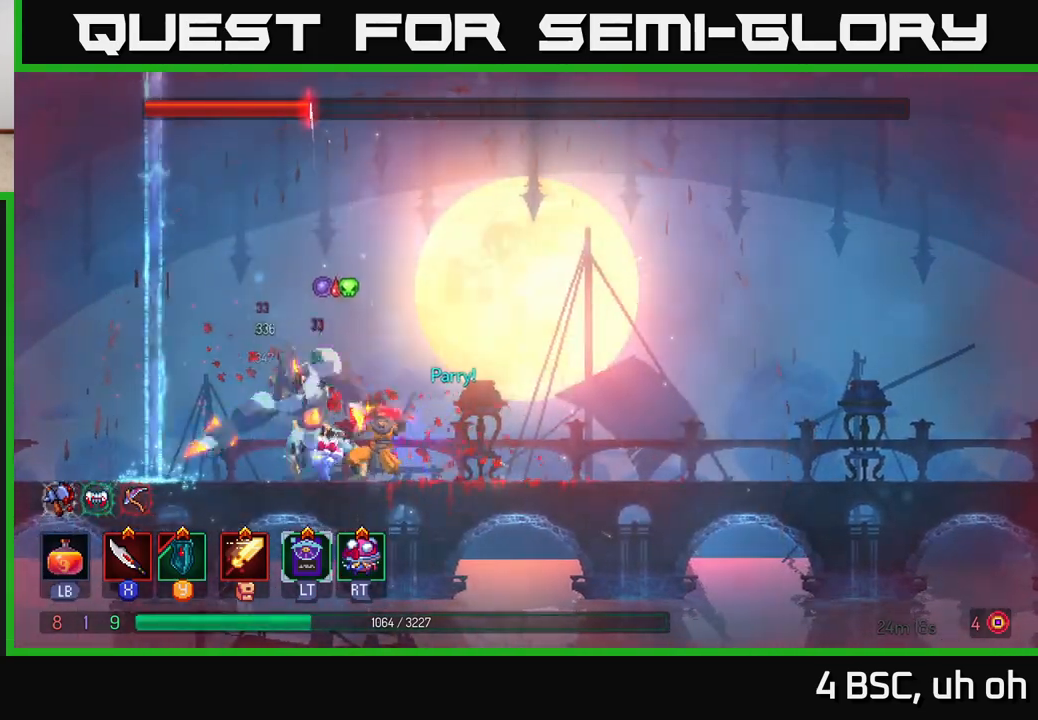
{"buttons": [], "left_stick": "left", "right_stick": "center", "events": [[50, "X", "up"], [100, "left_stick", "left"], [150, "B", "down"], [250, "B", "up"], [333, "B", "down"], [467, "B", "up"]]}
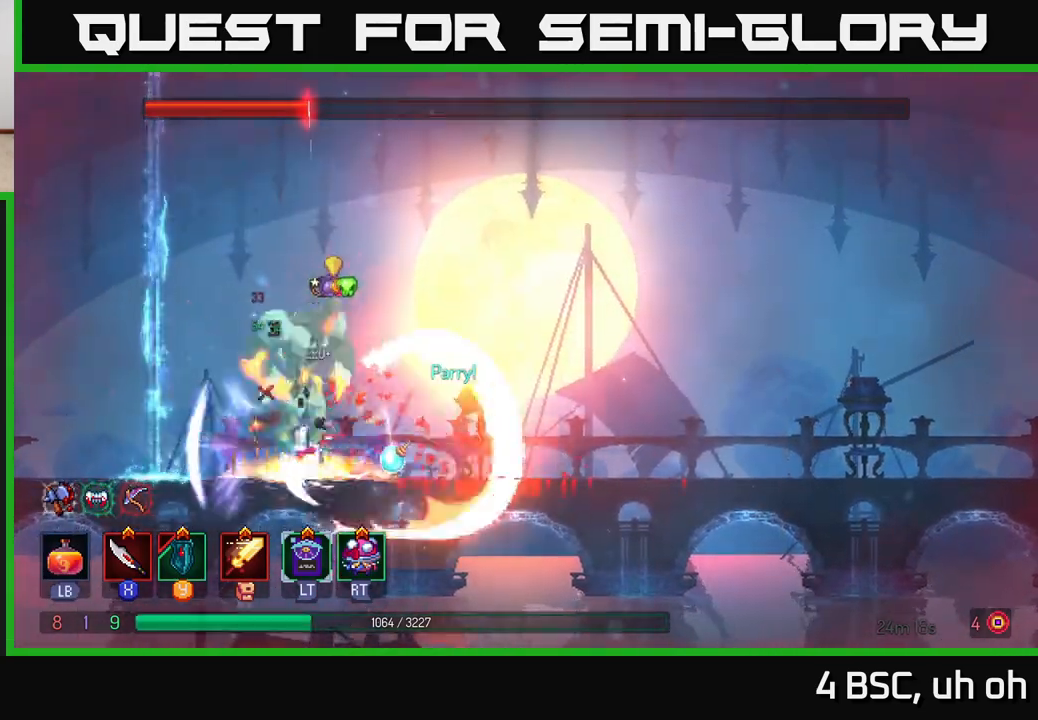
{"buttons": [], "left_stick": "right", "right_stick": "center", "events": [[33, "A", "down"], [50, "left_stick", "right"], [167, "A", "up"], [183, "left_stick", "up-left"], [217, "A", "down"], [317, "A", "up"], [350, "left_stick", "right"]]}
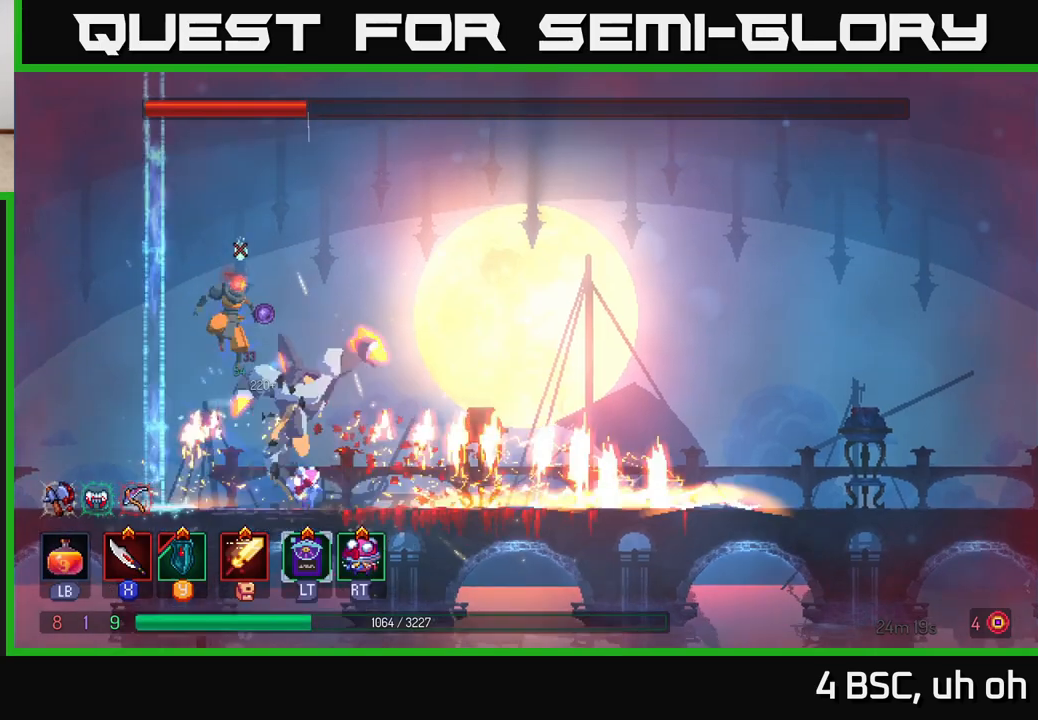
{"buttons": [], "left_stick": "right", "right_stick": "center", "events": [[17, "left_stick", "center"], [33, "X", "down"], [133, "X", "up"], [333, "left_stick", "right"], [367, "B", "down"], [467, "B", "up"]]}
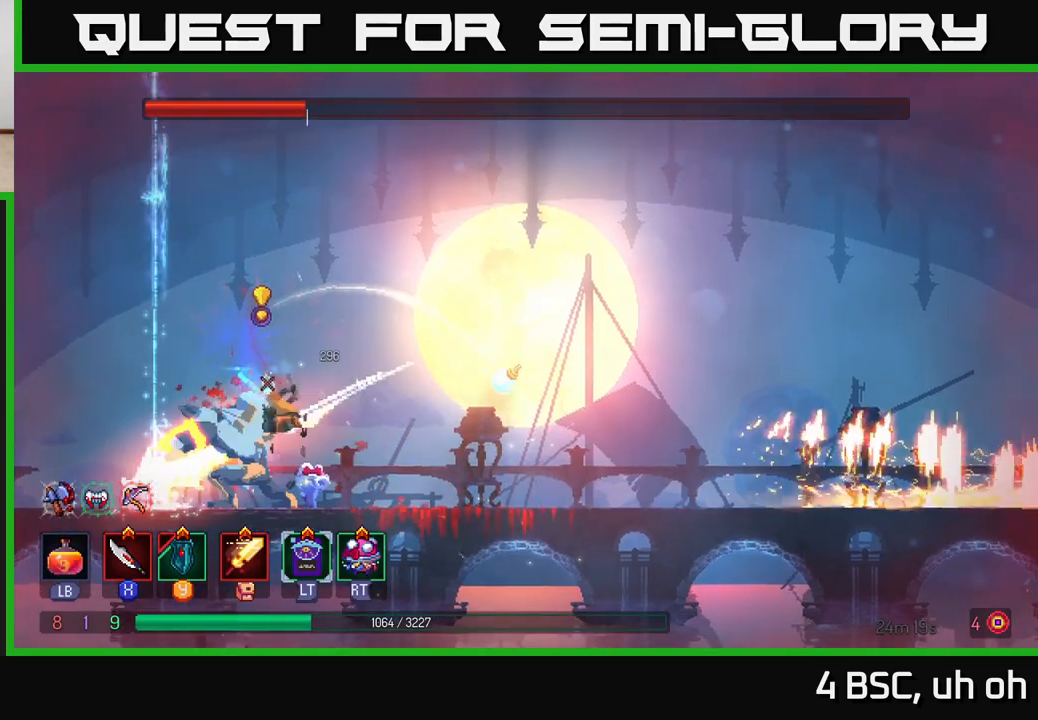
{"buttons": [], "left_stick": "center", "right_stick": "center", "events": [[17, "B", "down"], [100, "B", "up"], [200, "X", "down"], [200, "left_stick", "left"], [283, "X", "up"], [350, "X", "down"], [433, "X", "up"], [467, "left_stick", "center"]]}
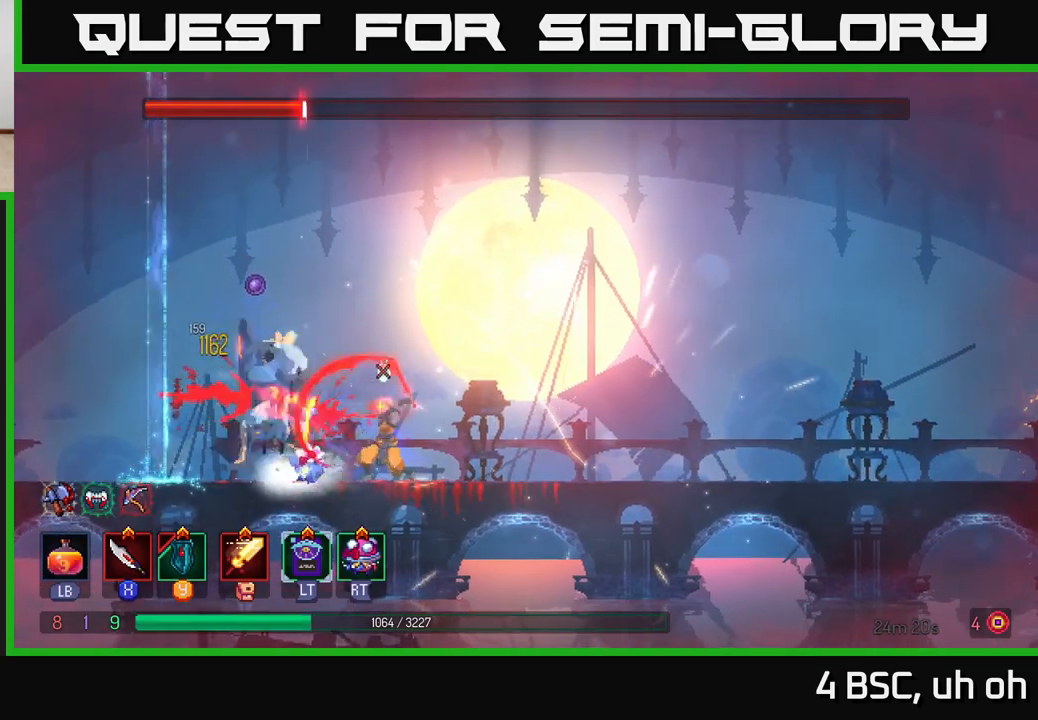
{"buttons": ["B"], "left_stick": "right", "right_stick": "center", "events": [[17, "X", "down"], [117, "X", "up"], [183, "X", "down"], [267, "X", "up"], [450, "left_stick", "right"], [483, "B", "down"]]}
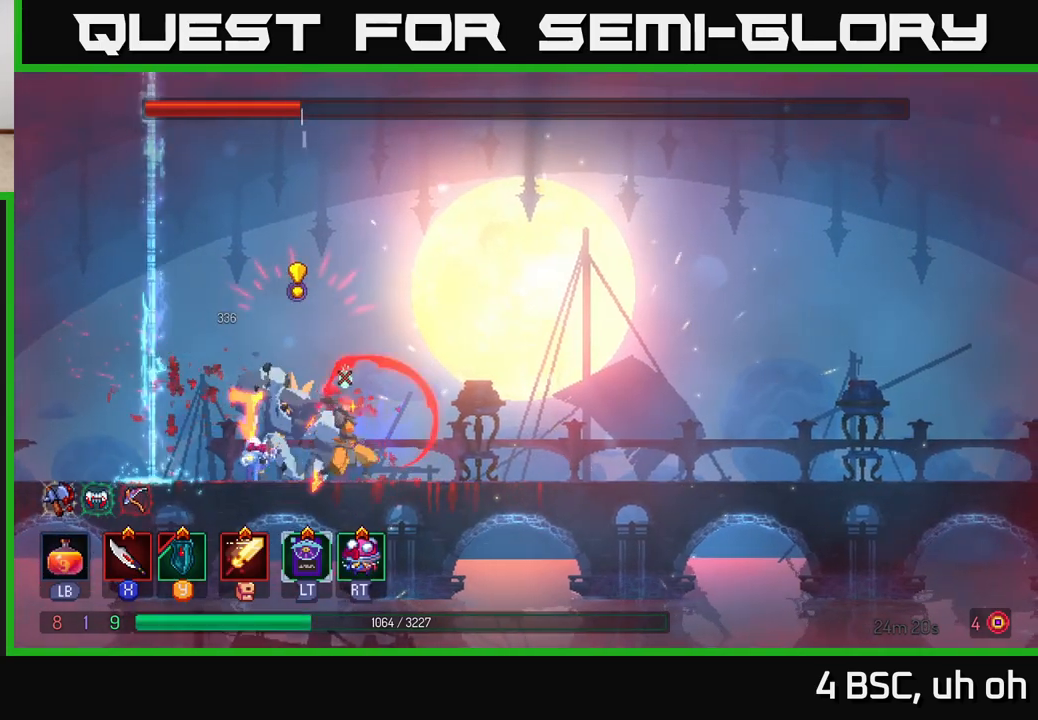
{"buttons": [], "left_stick": "left", "right_stick": "center", "events": [[117, "B", "up"], [267, "left_stick", "left"], [300, "A", "down"], [383, "A", "up"]]}
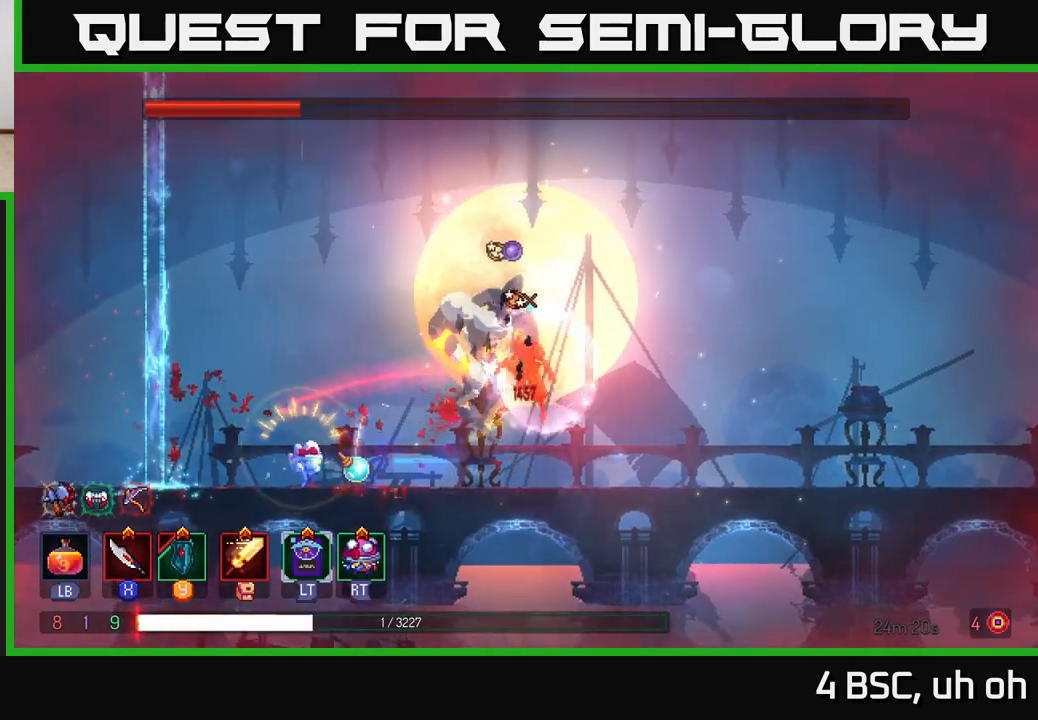
{"buttons": [], "left_stick": "right", "right_stick": "center", "events": [[83, "B", "down"], [167, "B", "up"], [250, "B", "down"], [300, "B", "up"], [367, "B", "down"], [467, "B", "up"], [483, "left_stick", "right"]]}
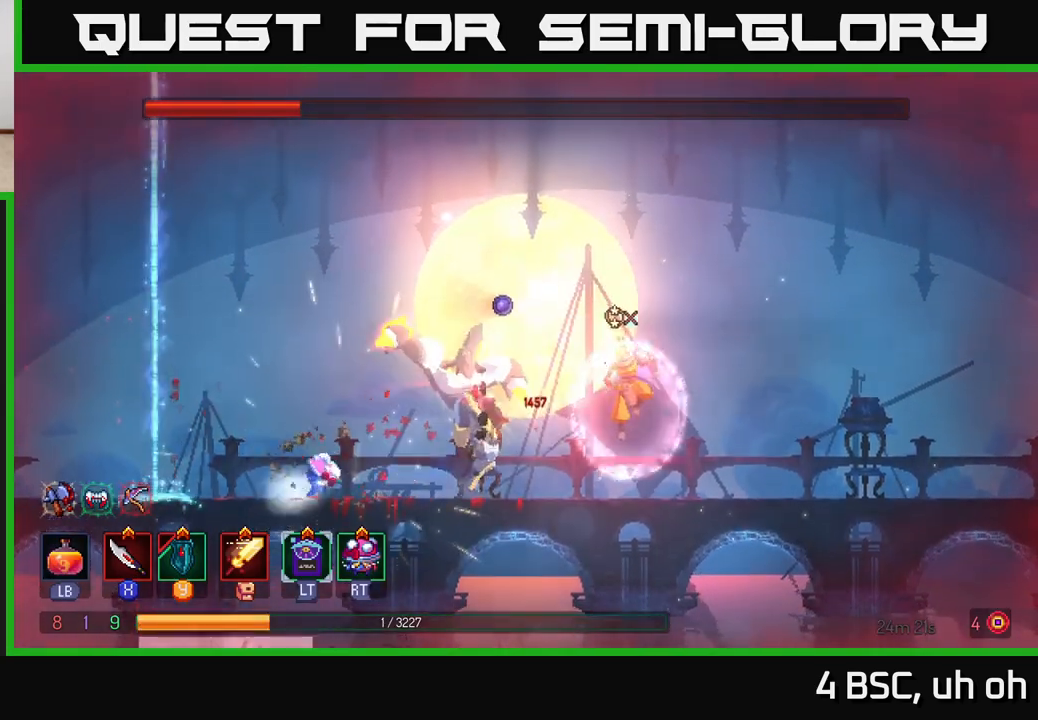
{"buttons": [], "left_stick": "right", "right_stick": "center", "events": [[33, "B", "down"], [133, "B", "up"], [183, "B", "down"], [283, "B", "up"], [350, "B", "down"], [467, "B", "up"]]}
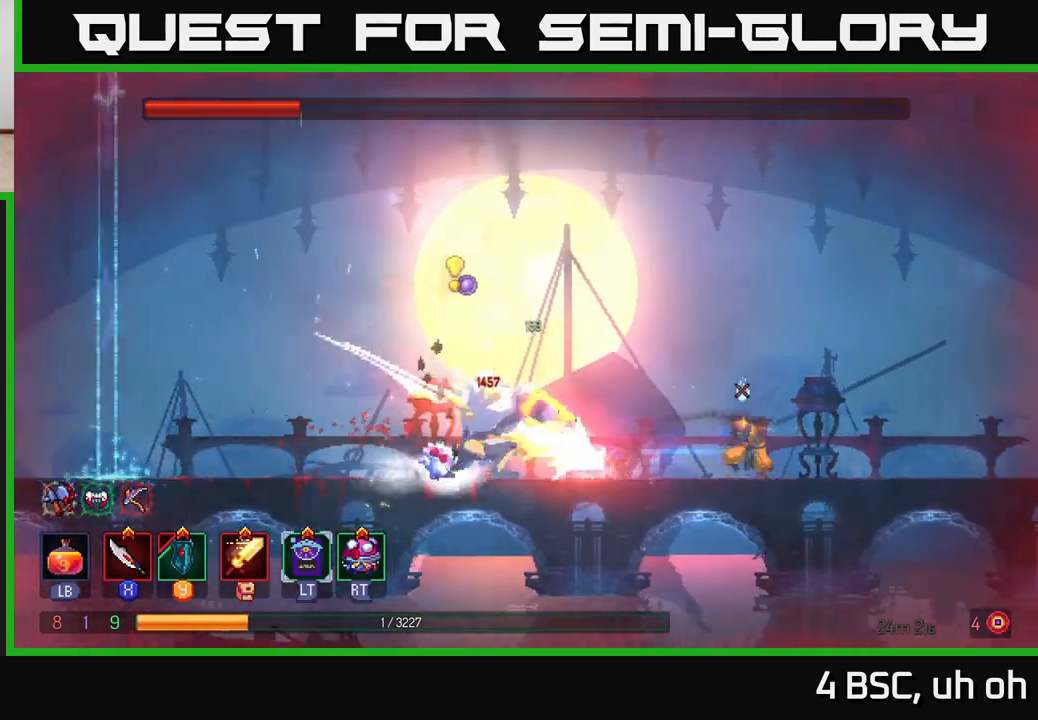
{"buttons": [], "left_stick": "right", "right_stick": "center", "events": [[150, "A", "down"], [300, "A", "up"]]}
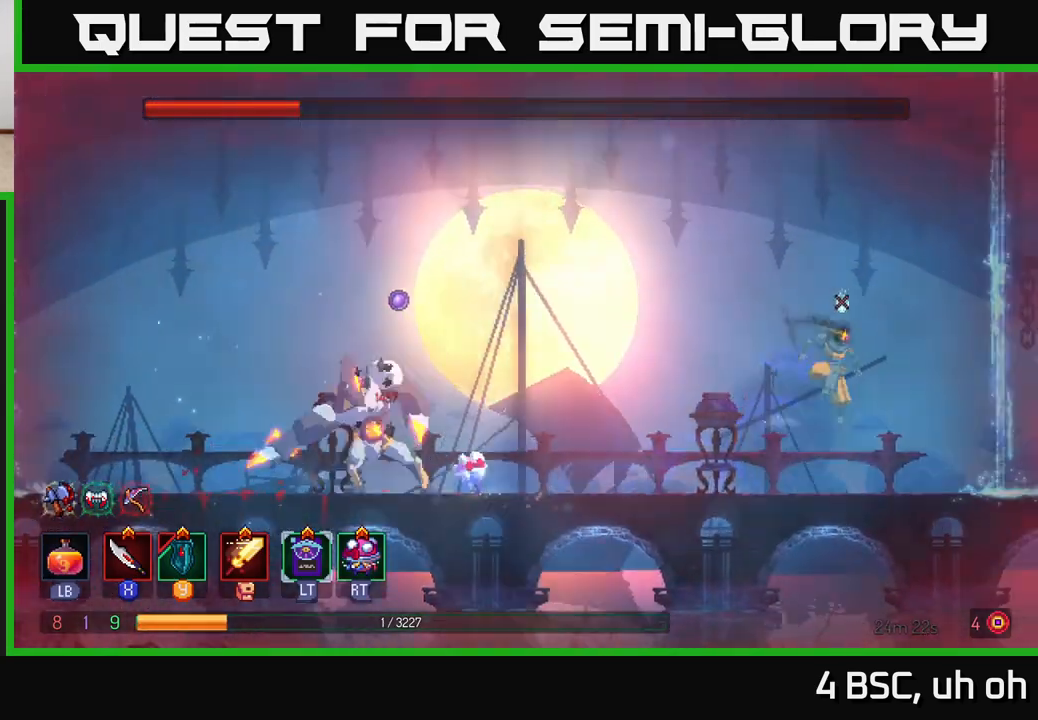
{"buttons": ["L1"], "left_stick": "center", "right_stick": "center", "events": [[33, "left_stick", "center"], [50, "L1", "down"]]}
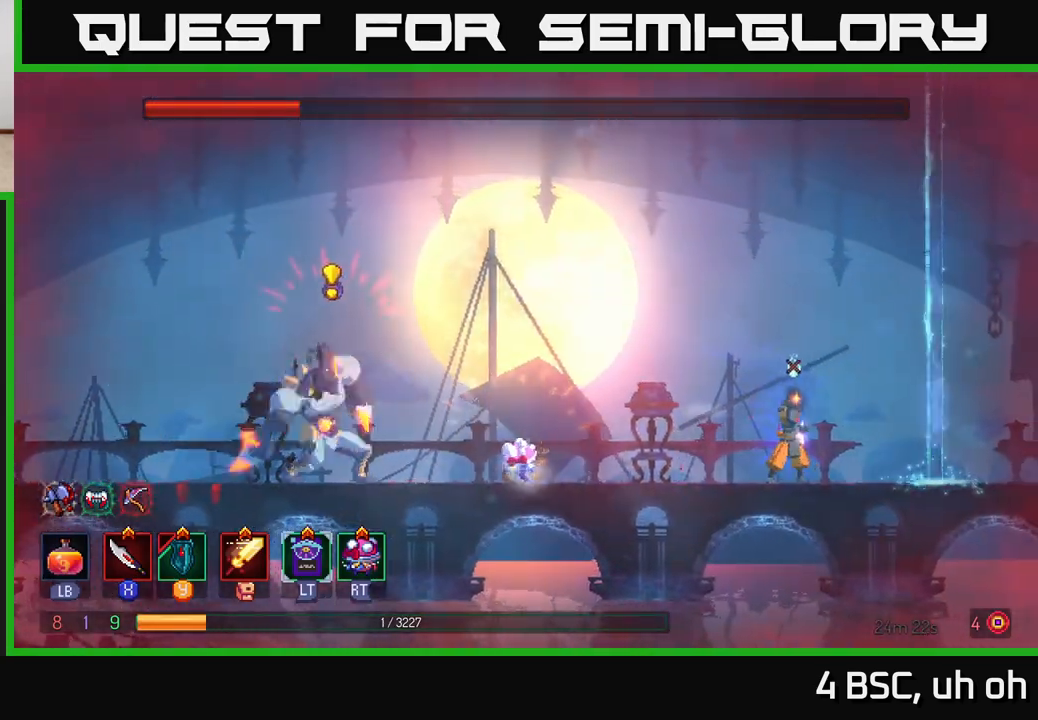
{"buttons": ["A"], "left_stick": "right", "right_stick": "center", "events": [[150, "A", "down"], [167, "L1", "up"], [200, "left_stick", "right"], [233, "A", "up"], [317, "A", "down"], [417, "A", "up"], [450, "A", "down"]]}
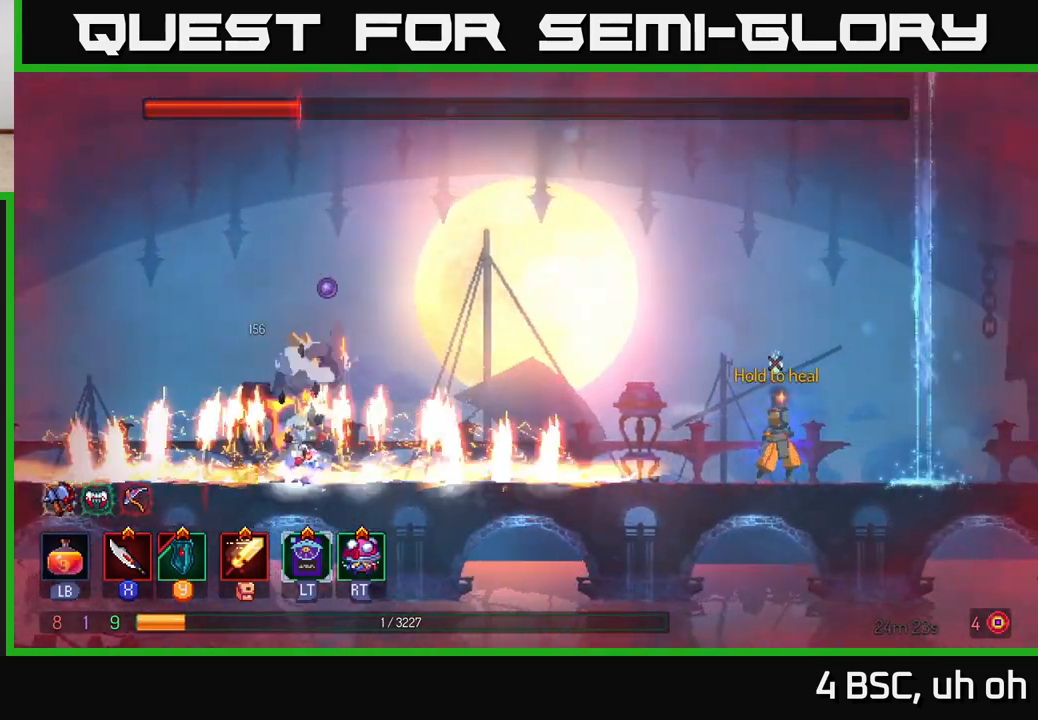
{"buttons": [], "left_stick": "right", "right_stick": "center", "events": [[50, "A", "up"], [100, "A", "down"], [217, "A", "up"], [217, "B", "down"], [217, "L1", "down"], [350, "B", "up"], [400, "B", "down"], [400, "L1", "up"], [483, "B", "up"]]}
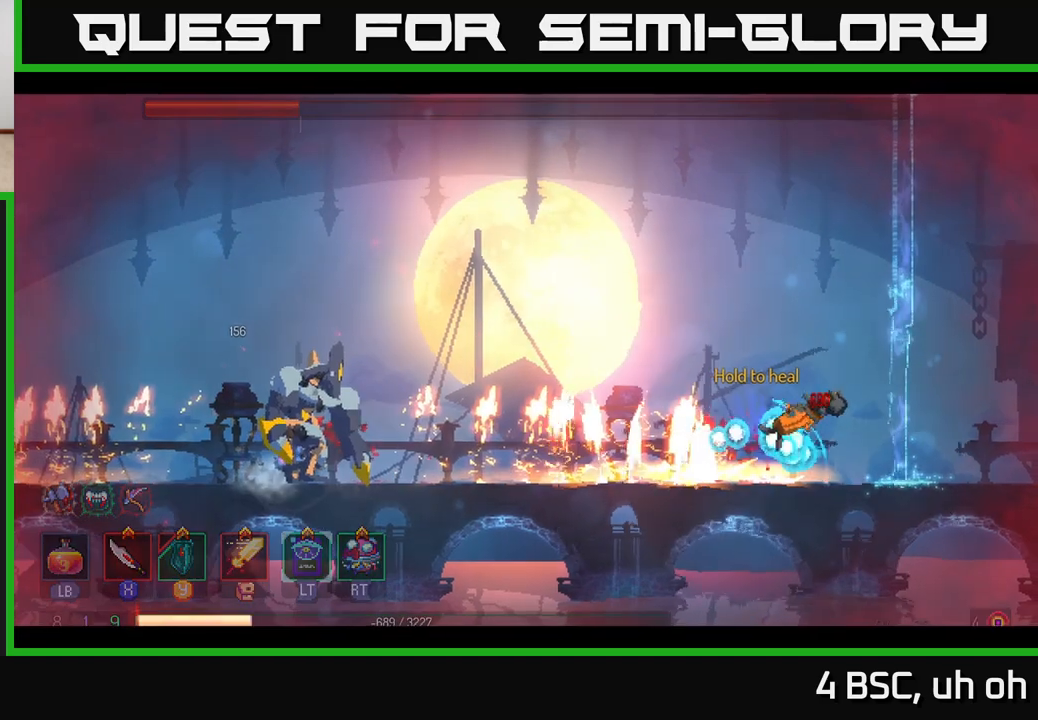
{"buttons": [], "left_stick": "center", "right_stick": "center", "events": [[67, "B", "down"], [100, "left_stick", "center"], [167, "B", "up"], [233, "B", "down"], [333, "B", "up"]]}